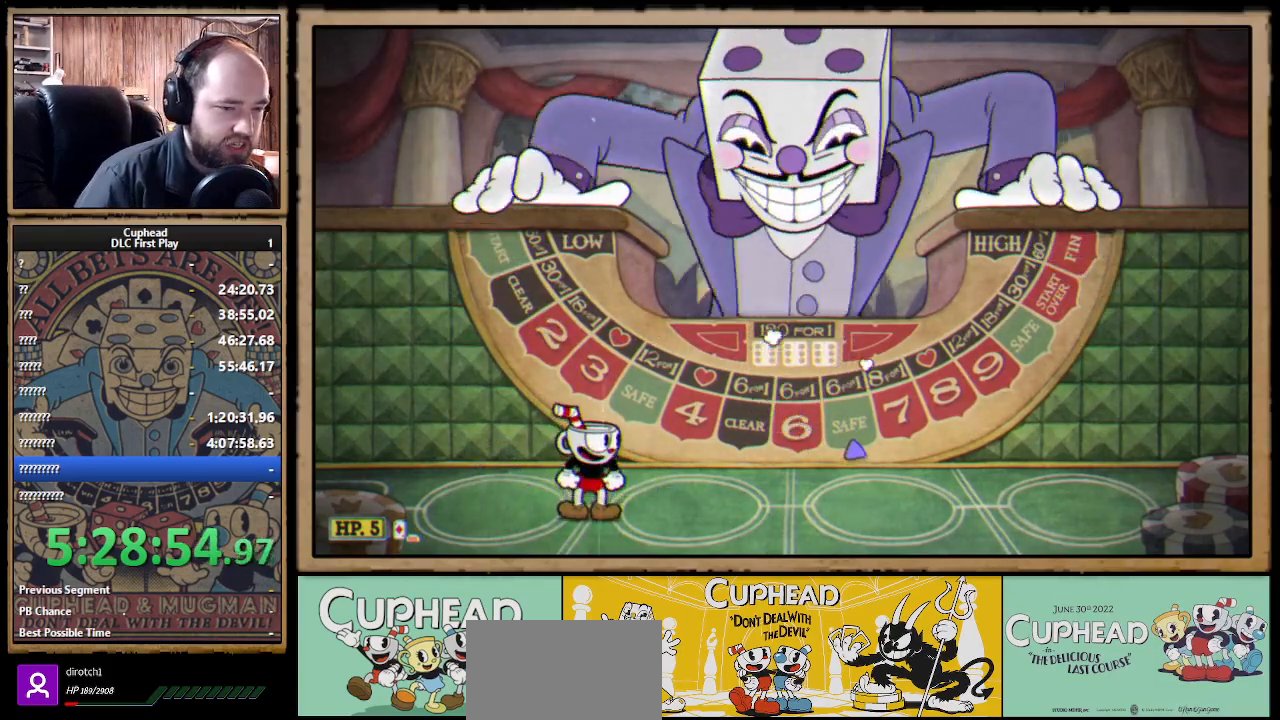
Gameplay with a controller (Xbox layout); each line is a JSON object with the inputs held at the frame after it. "events" lists button and stick changes between this image and that frame as [ms after this image, input, new state], when the widget could be followed in between. Not read: R3.
{"buttons": [], "left_stick": "right", "right_stick": "center", "events": [[250, "left_stick", "right"]]}
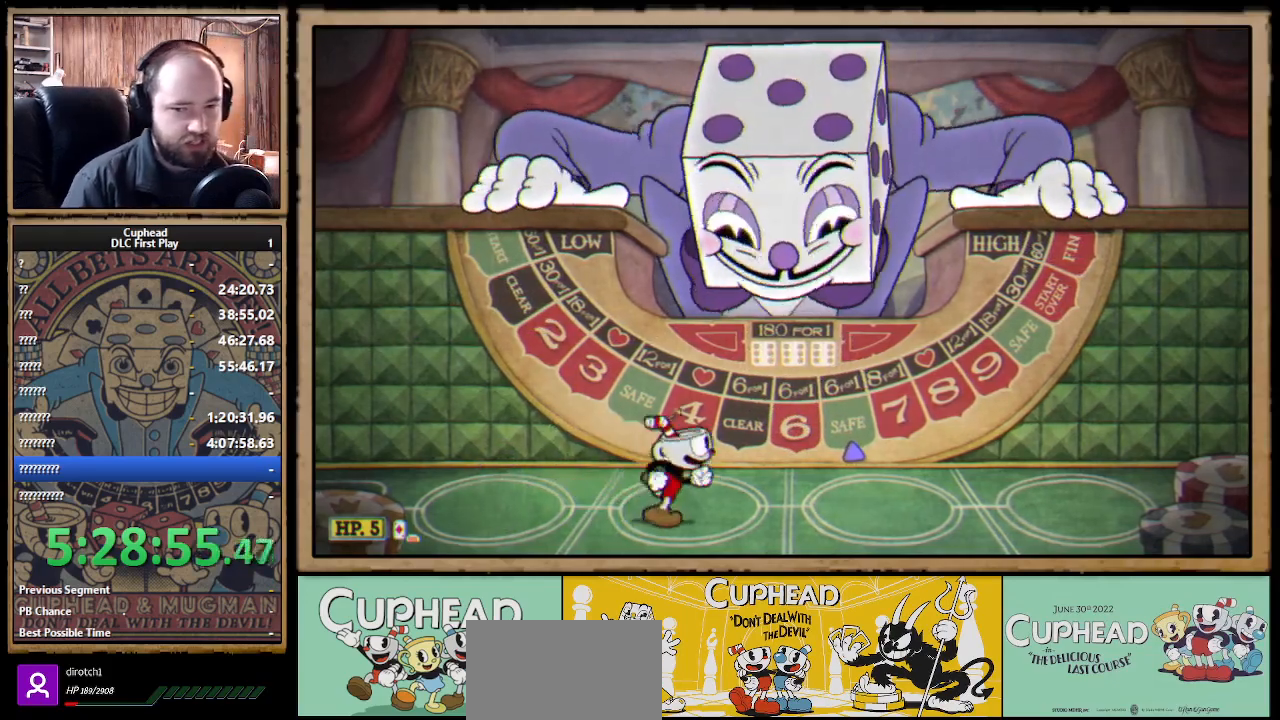
{"buttons": [], "left_stick": "center", "right_stick": "center", "events": [[83, "left_stick", "center"]]}
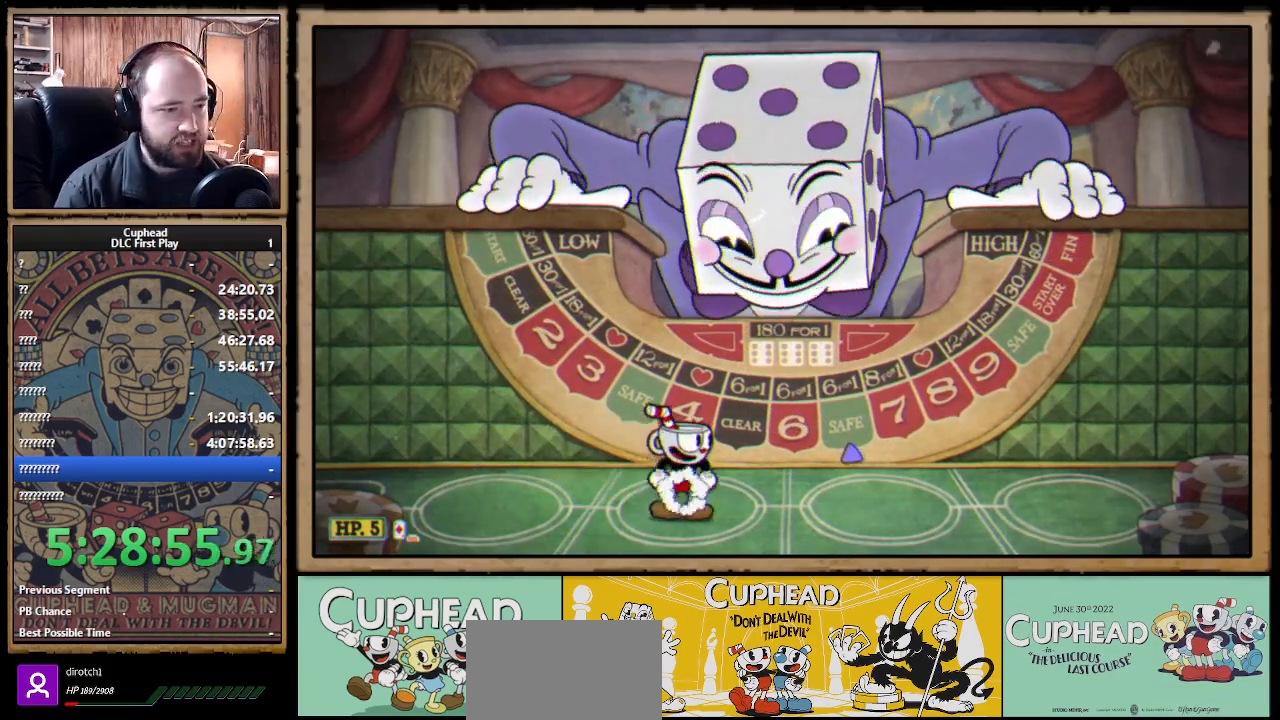
{"buttons": [], "left_stick": "center", "right_stick": "center", "events": []}
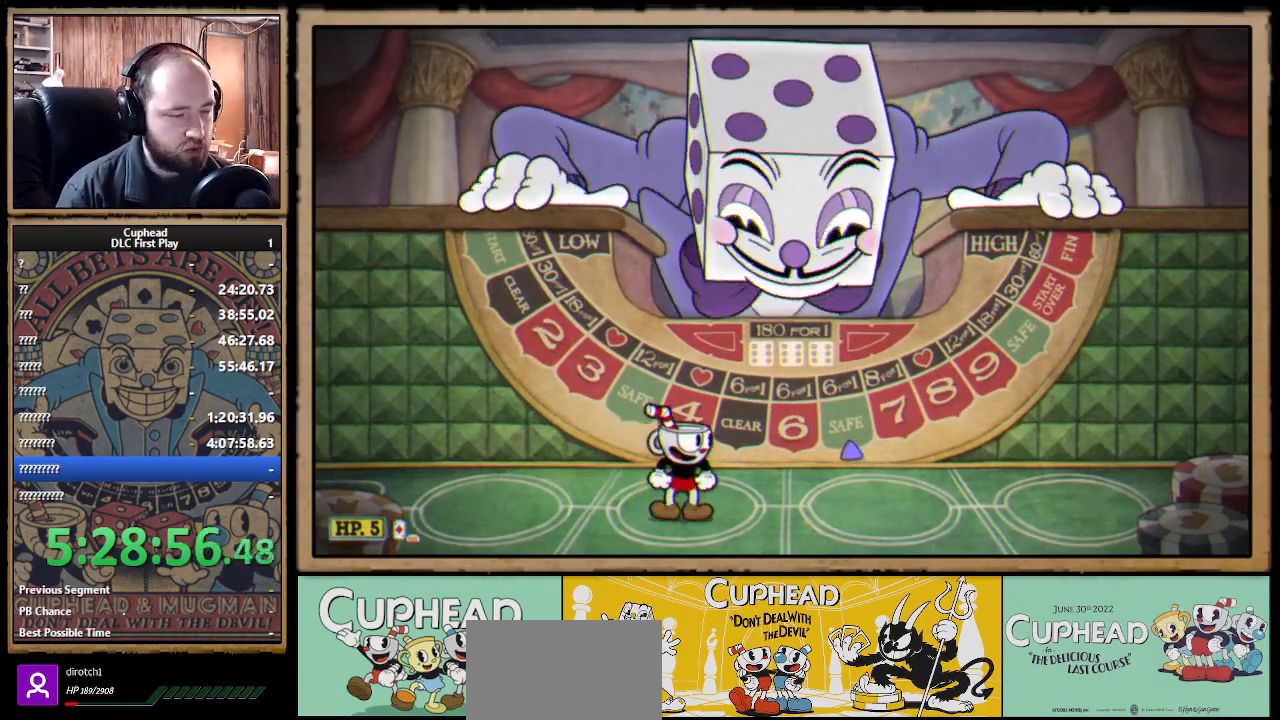
{"buttons": [], "left_stick": "center", "right_stick": "center", "events": []}
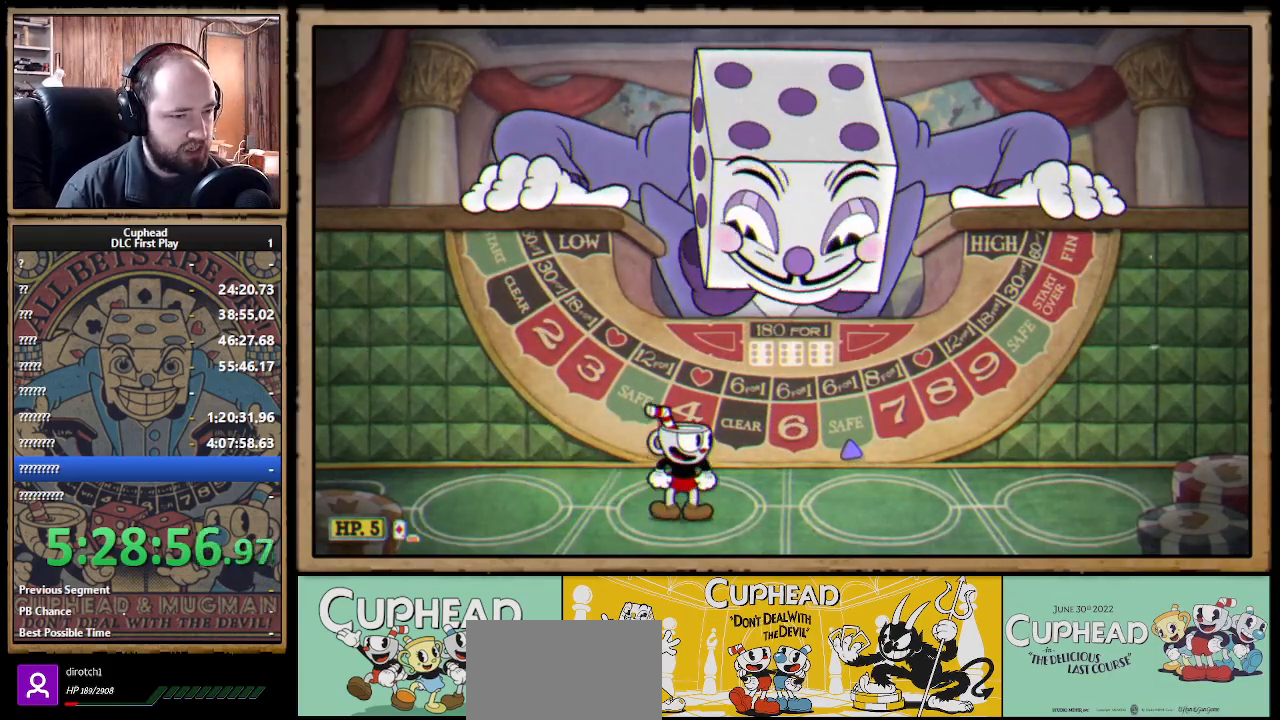
{"buttons": [], "left_stick": "center", "right_stick": "center", "events": [[200, "START", "down"], [300, "START", "up"]]}
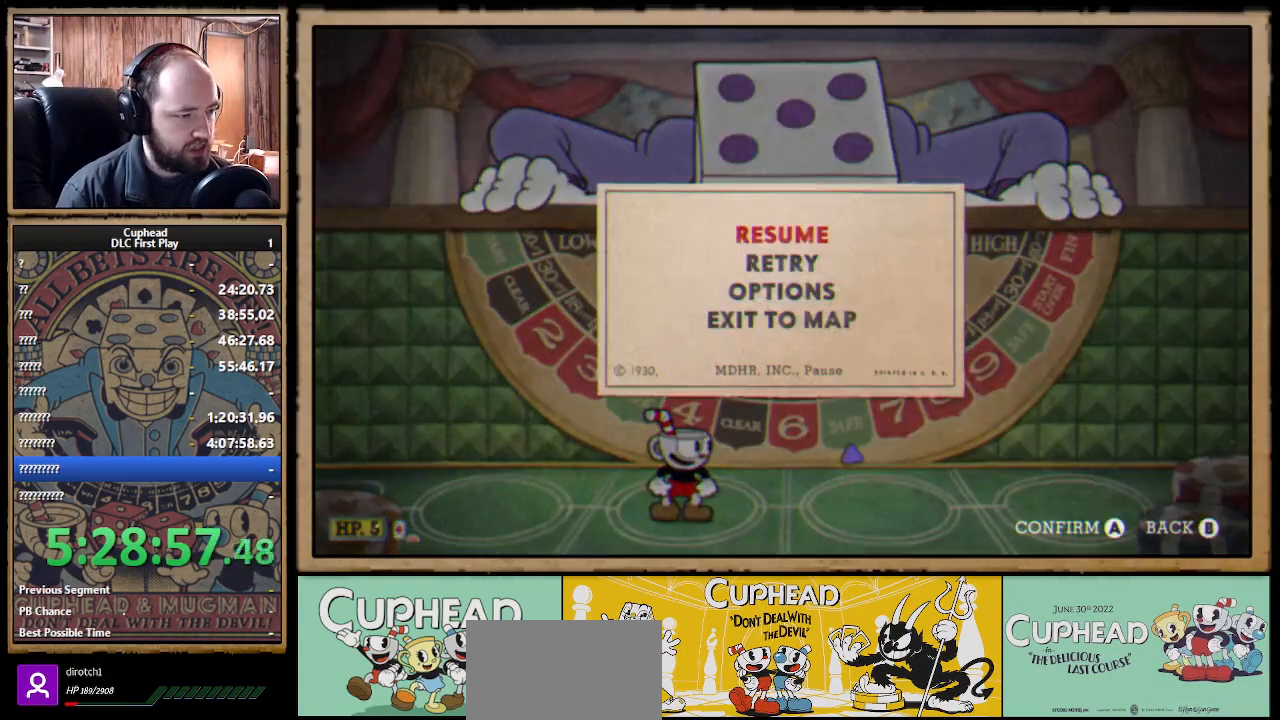
{"buttons": [], "left_stick": "center", "right_stick": "center", "events": []}
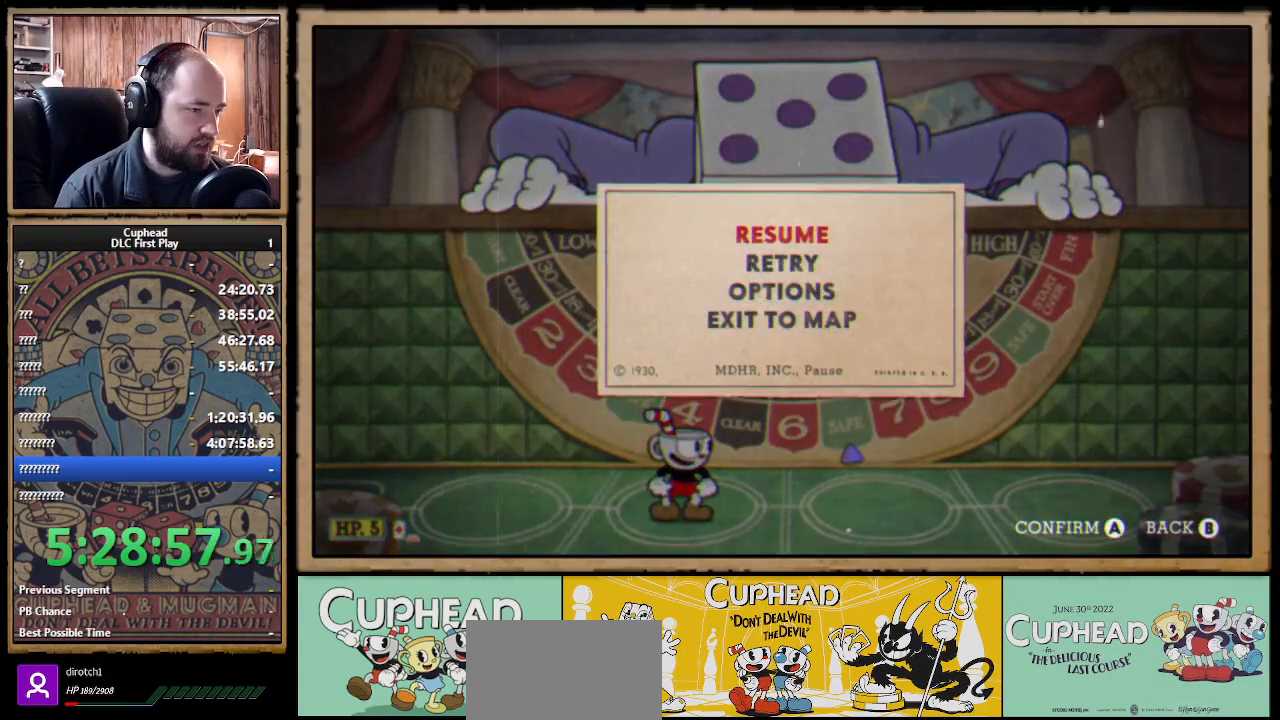
{"buttons": ["START"], "left_stick": "center", "right_stick": "center", "events": [[383, "START", "down"]]}
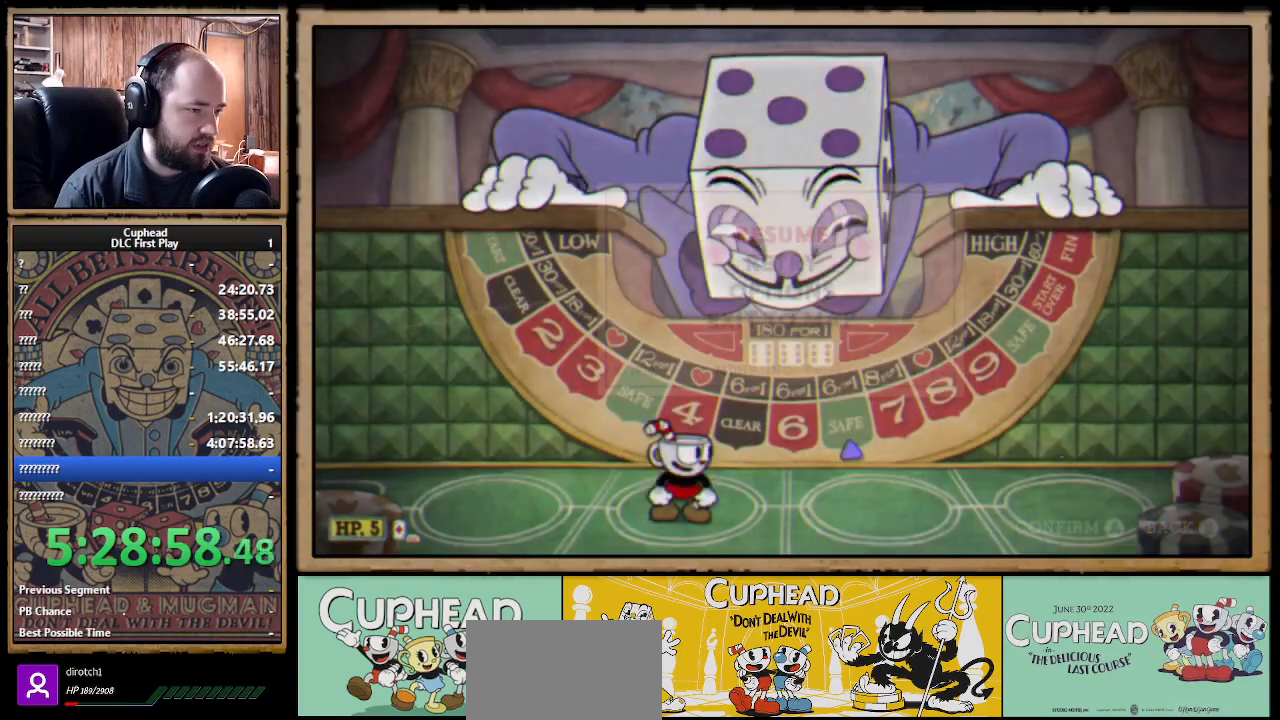
{"buttons": [], "left_stick": "center", "right_stick": "center", "events": [[17, "START", "up"], [167, "START", "down"], [317, "START", "up"]]}
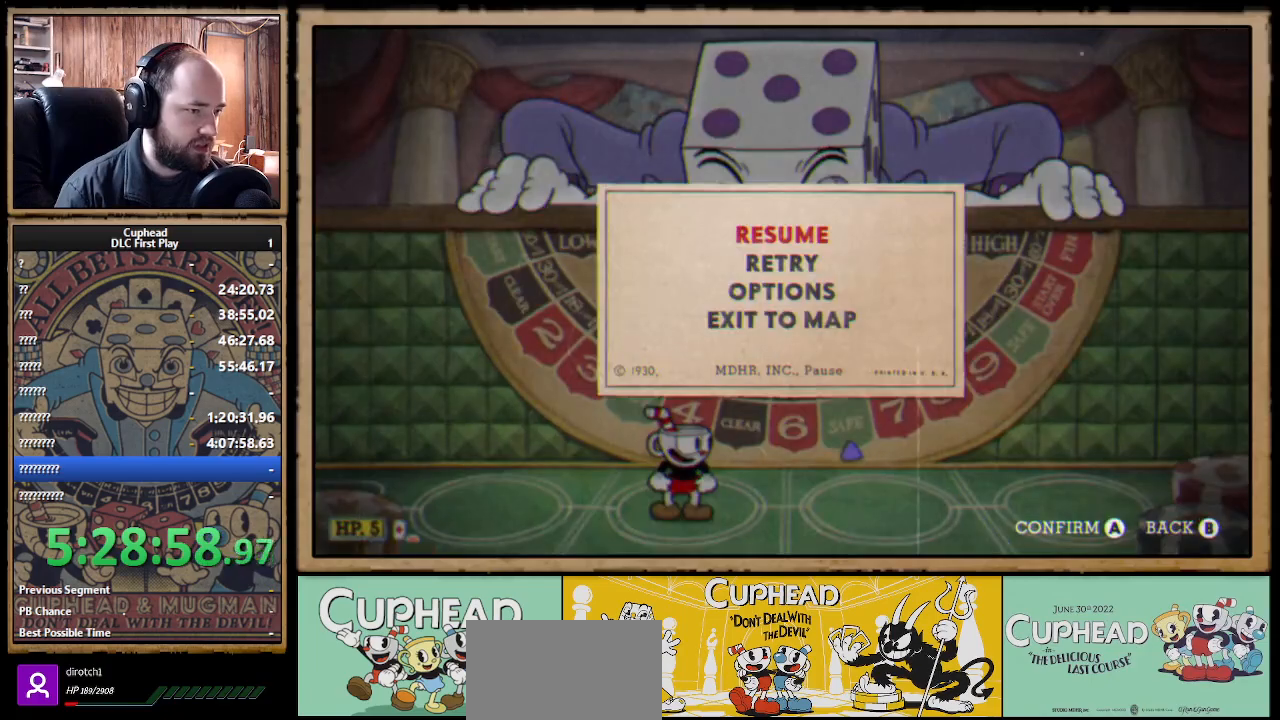
{"buttons": [], "left_stick": "center", "right_stick": "center", "events": []}
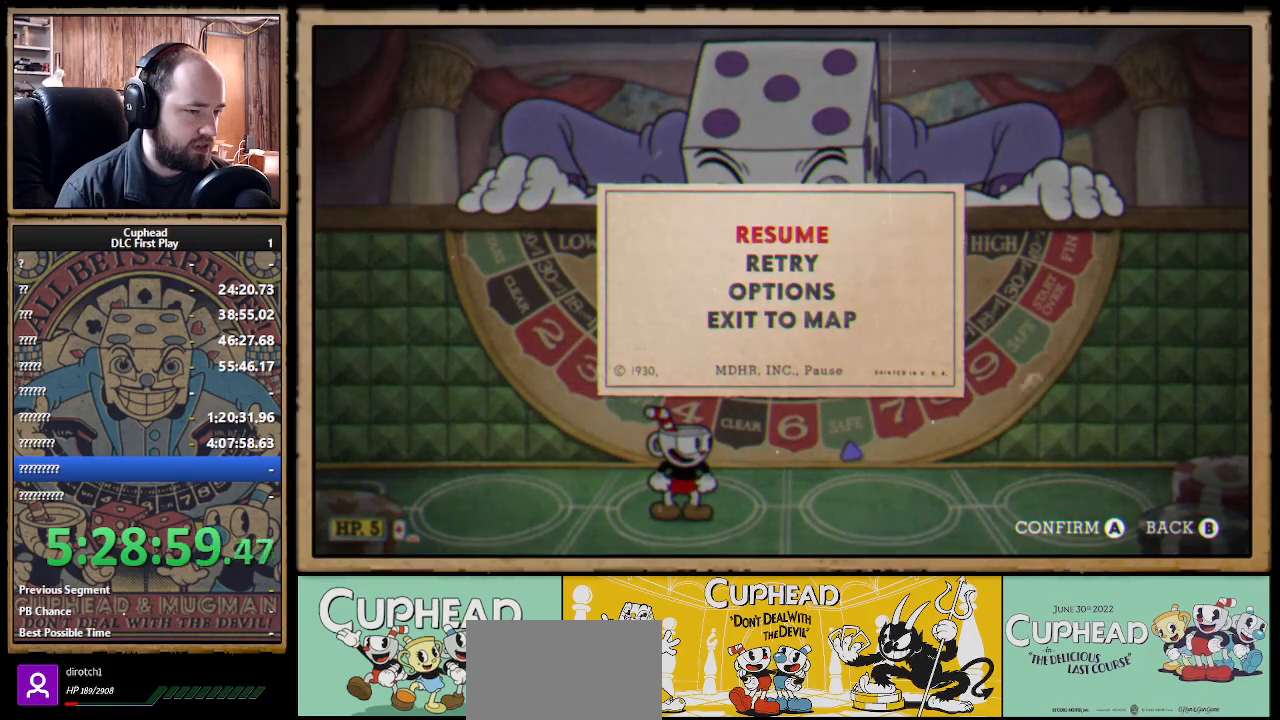
{"buttons": [], "left_stick": "center", "right_stick": "center", "events": []}
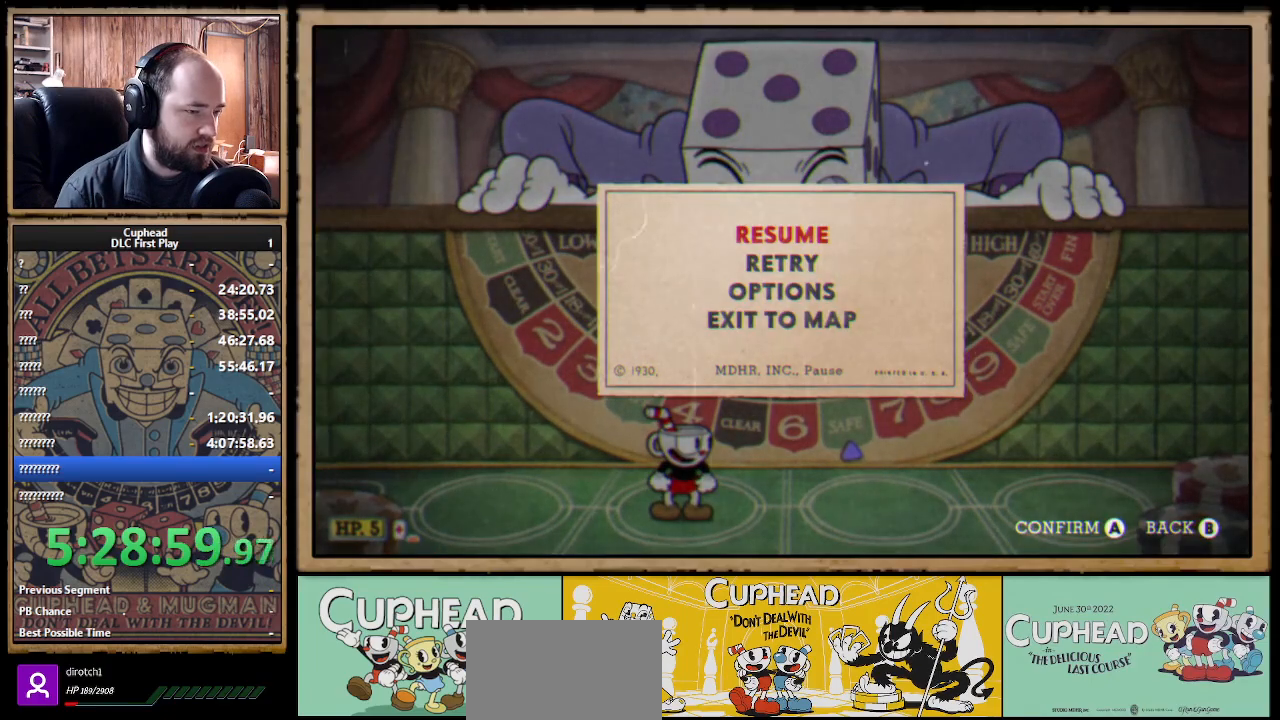
{"buttons": [], "left_stick": "center", "right_stick": "center", "events": []}
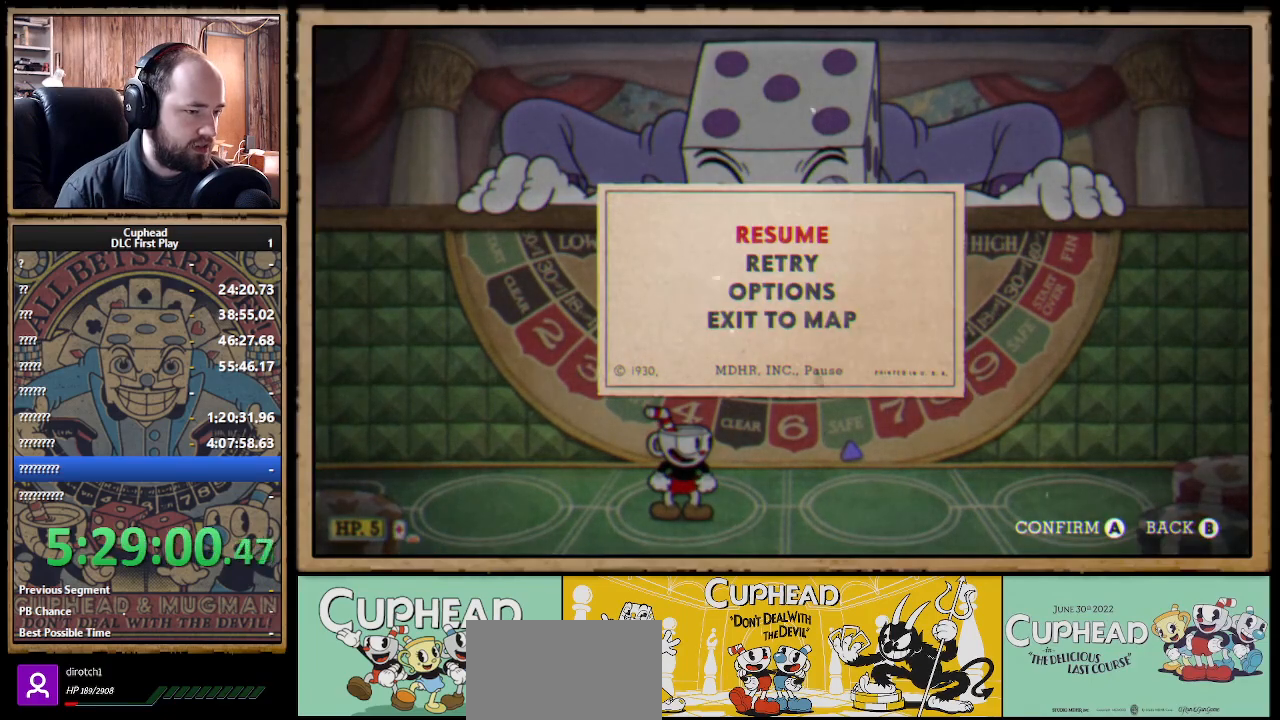
{"buttons": [], "left_stick": "center", "right_stick": "center", "events": []}
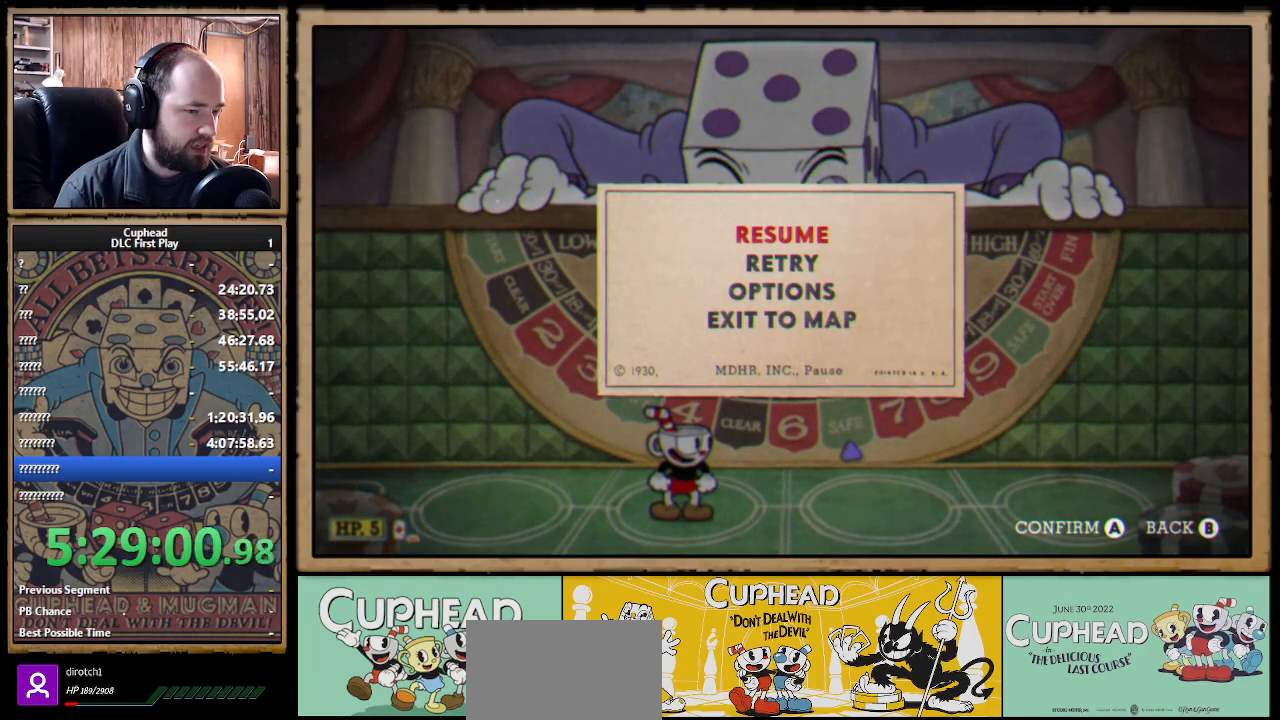
{"buttons": ["START"], "left_stick": "center", "right_stick": "center", "events": [[450, "START", "down"]]}
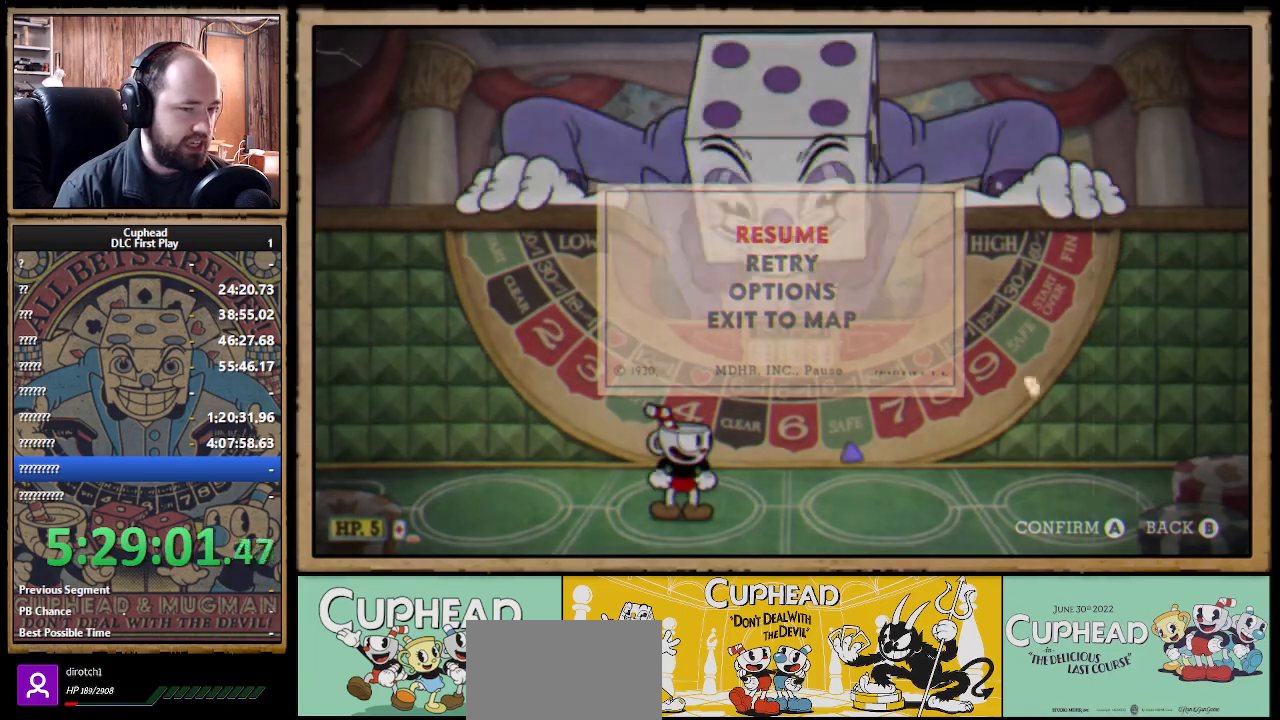
{"buttons": [], "left_stick": "right", "right_stick": "center", "events": [[17, "START", "up"], [433, "left_stick", "right"]]}
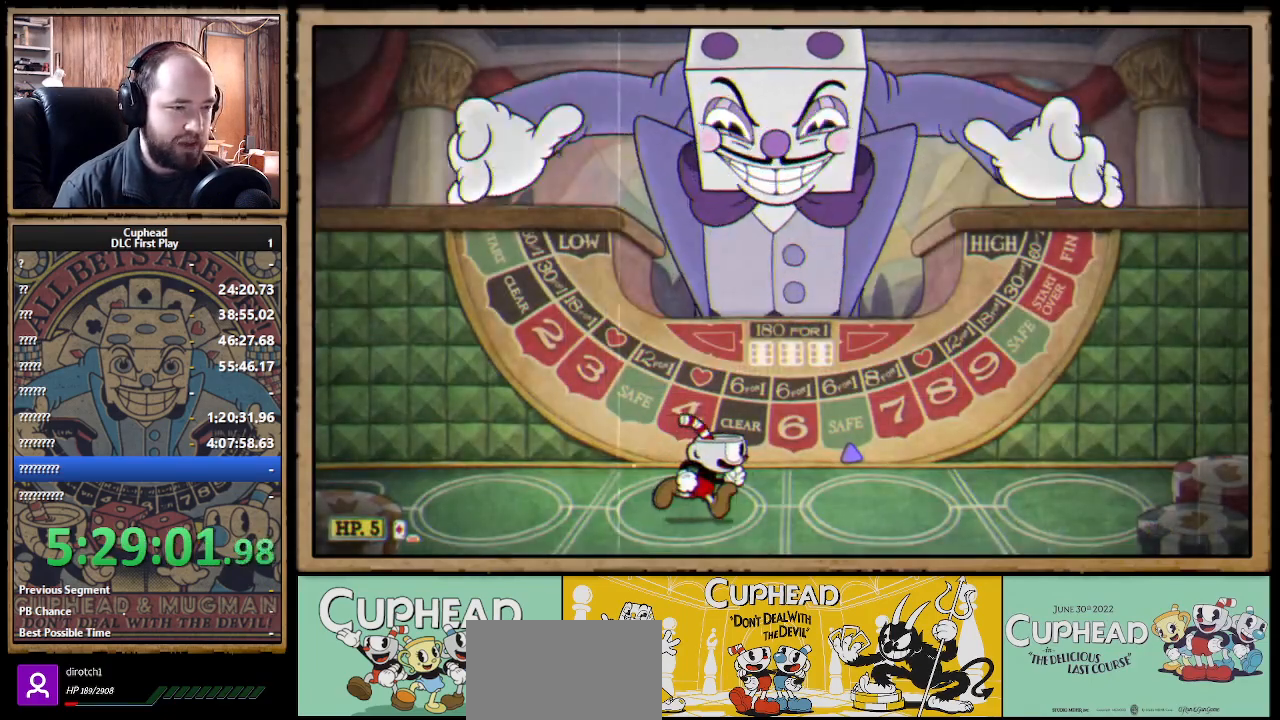
{"buttons": ["A"], "left_stick": "center", "right_stick": "center", "events": [[83, "left_stick", "center"], [467, "A", "down"]]}
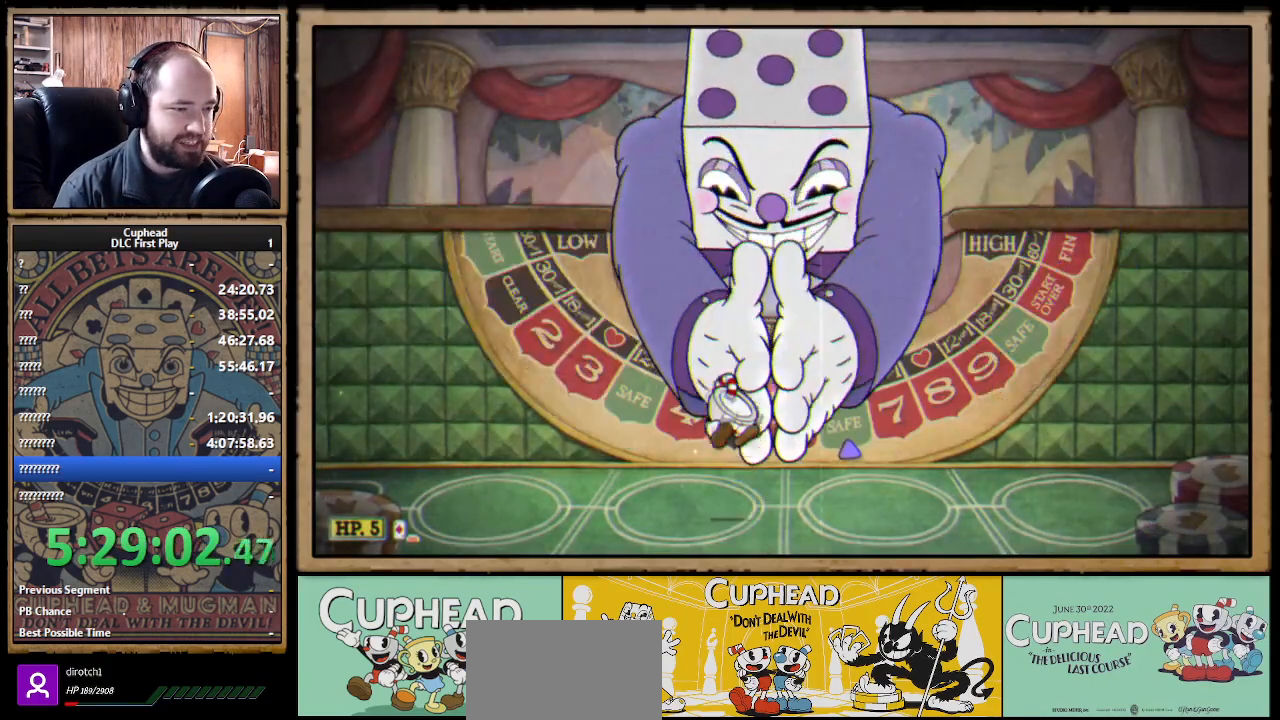
{"buttons": ["B"], "left_stick": "left", "right_stick": "center", "events": [[17, "A", "up"], [83, "A", "down"], [133, "A", "up"], [183, "A", "down"], [233, "A", "up"], [233, "left_stick", "left"], [333, "B", "down"], [433, "B", "up"], [483, "B", "down"]]}
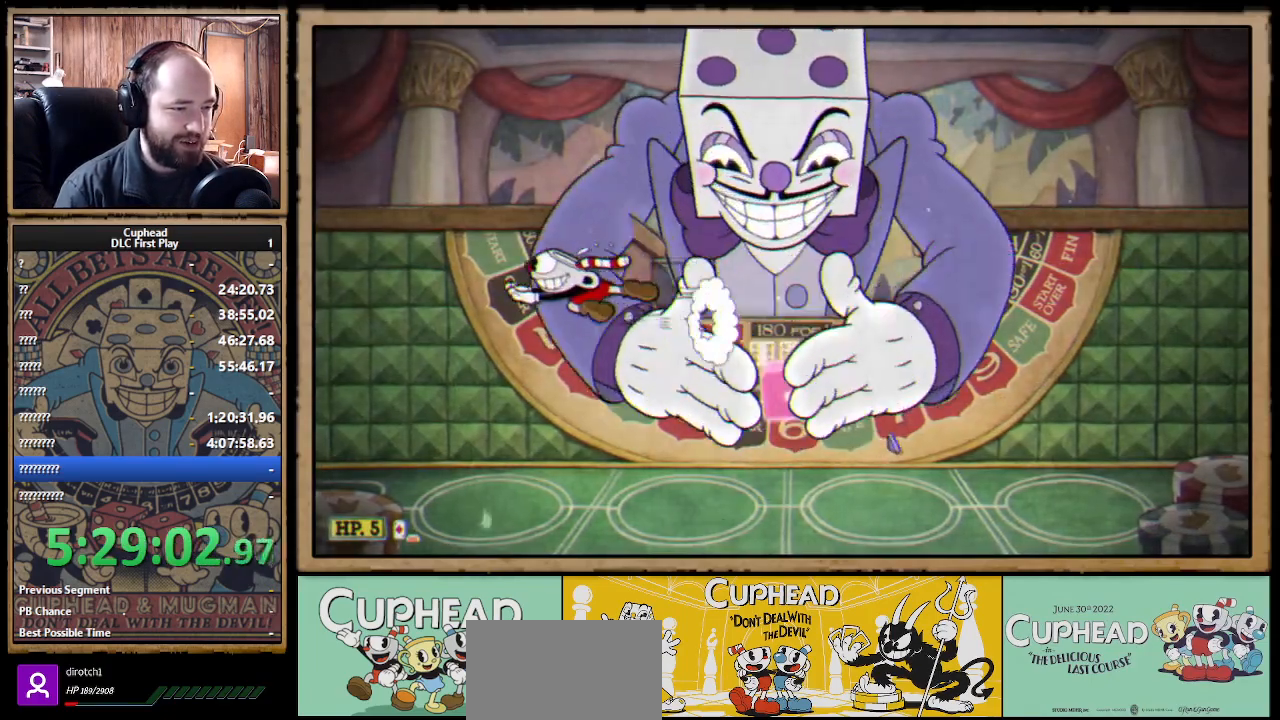
{"buttons": [], "left_stick": "center", "right_stick": "center", "events": [[50, "B", "up"], [183, "left_stick", "center"], [233, "left_stick", "right"], [433, "left_stick", "center"]]}
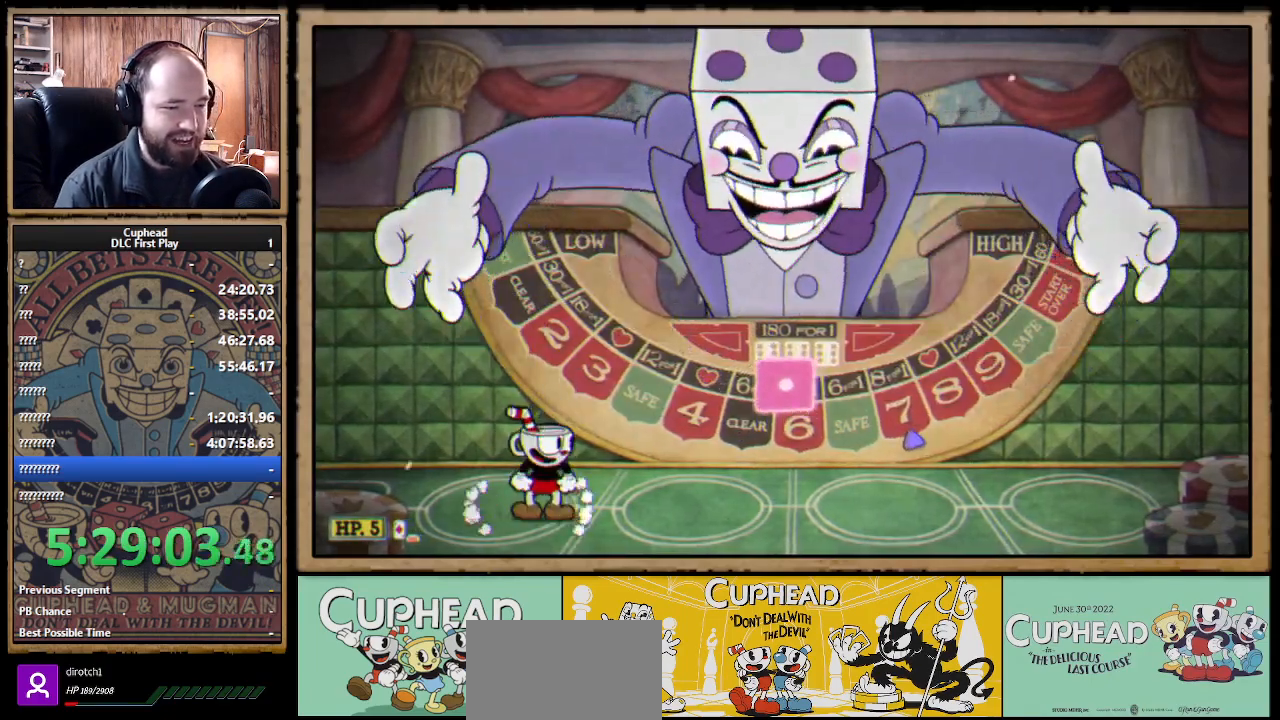
{"buttons": [], "left_stick": "center", "right_stick": "center", "events": []}
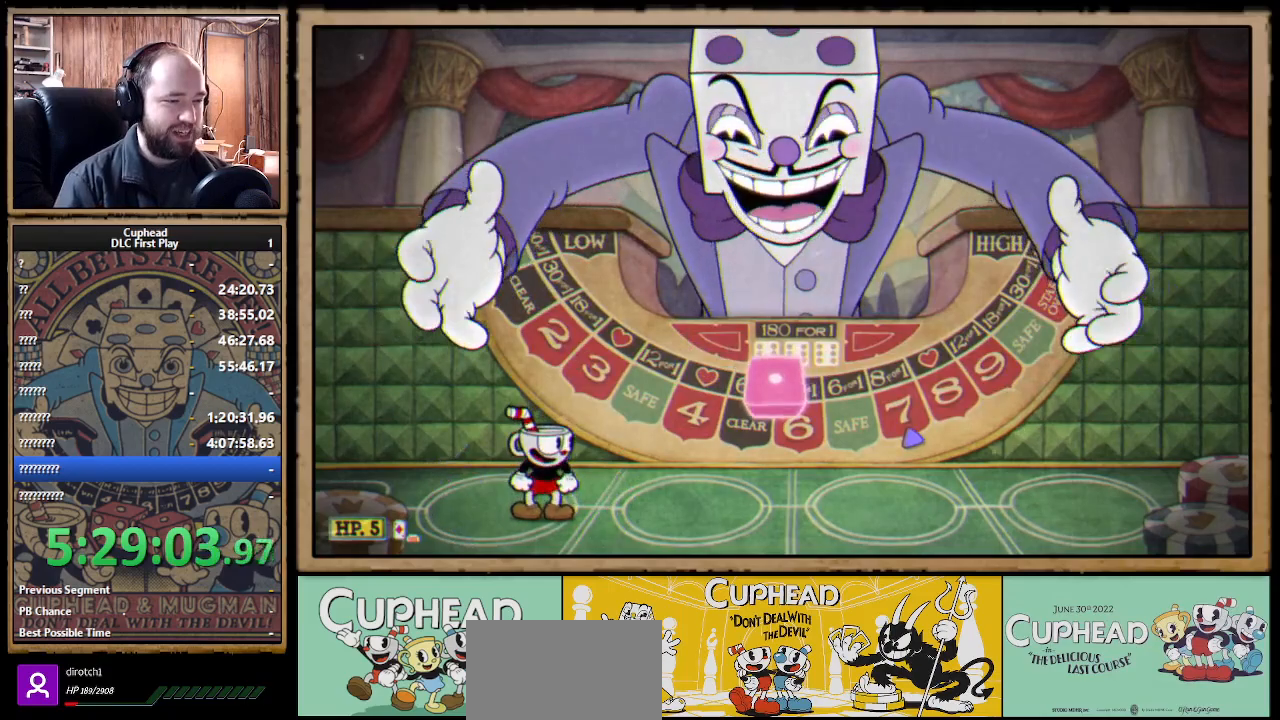
{"buttons": [], "left_stick": "center", "right_stick": "center", "events": []}
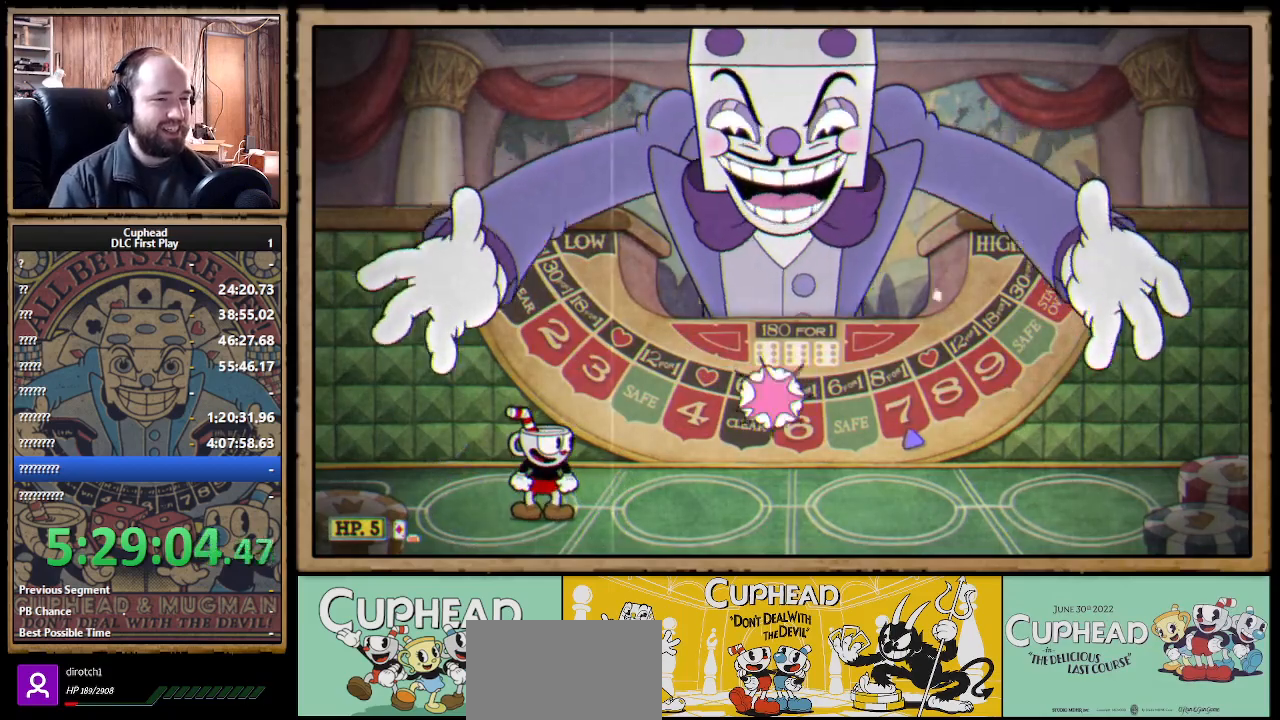
{"buttons": [], "left_stick": "center", "right_stick": "center", "events": []}
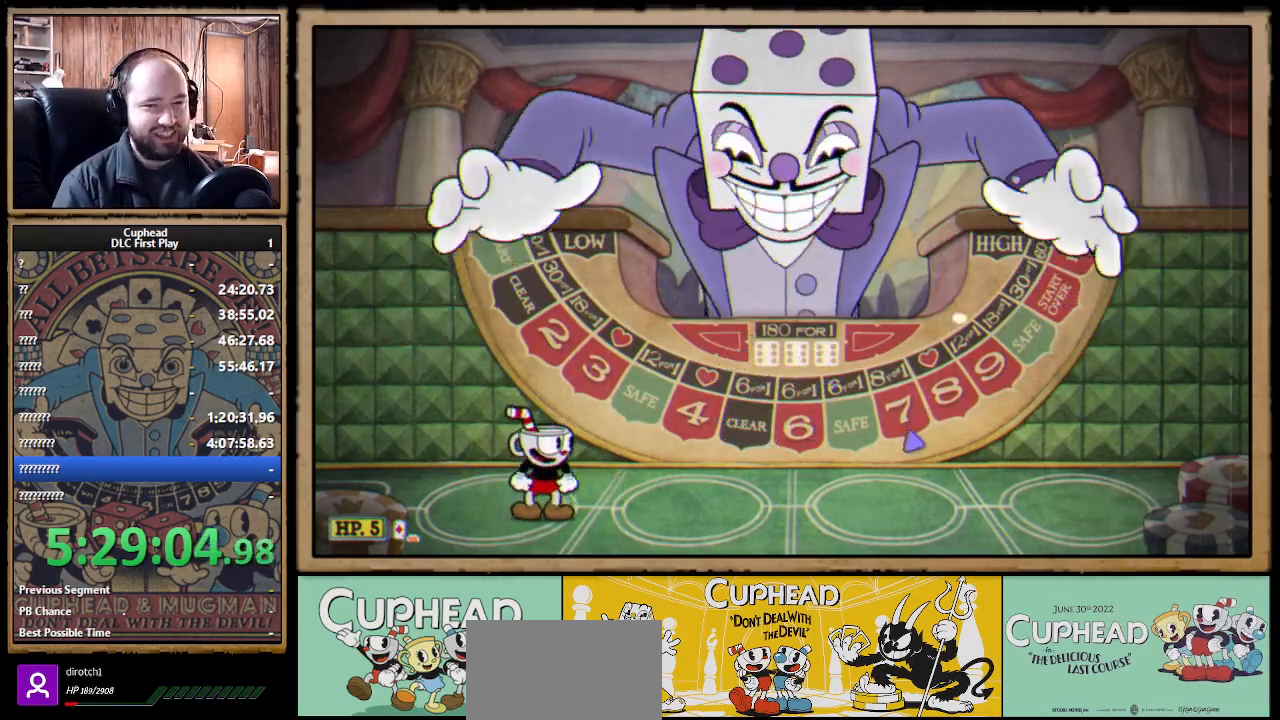
{"buttons": [], "left_stick": "center", "right_stick": "center", "events": []}
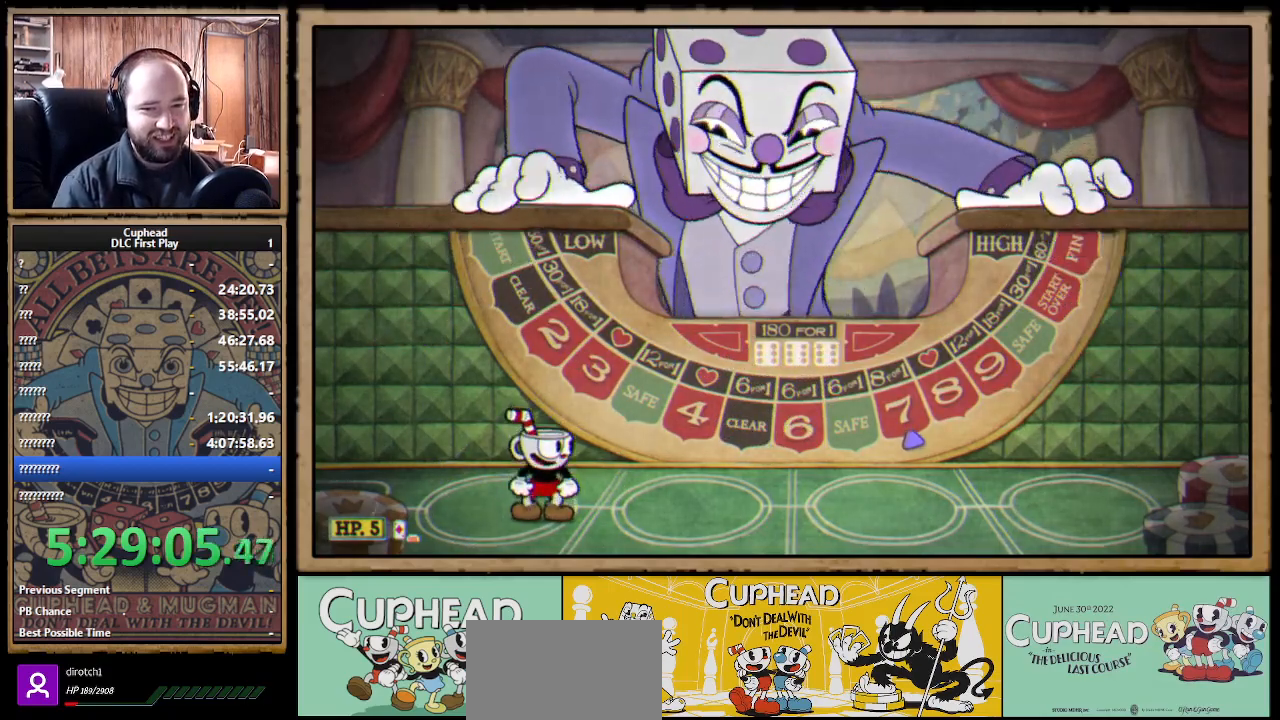
{"buttons": [], "left_stick": "center", "right_stick": "center", "events": []}
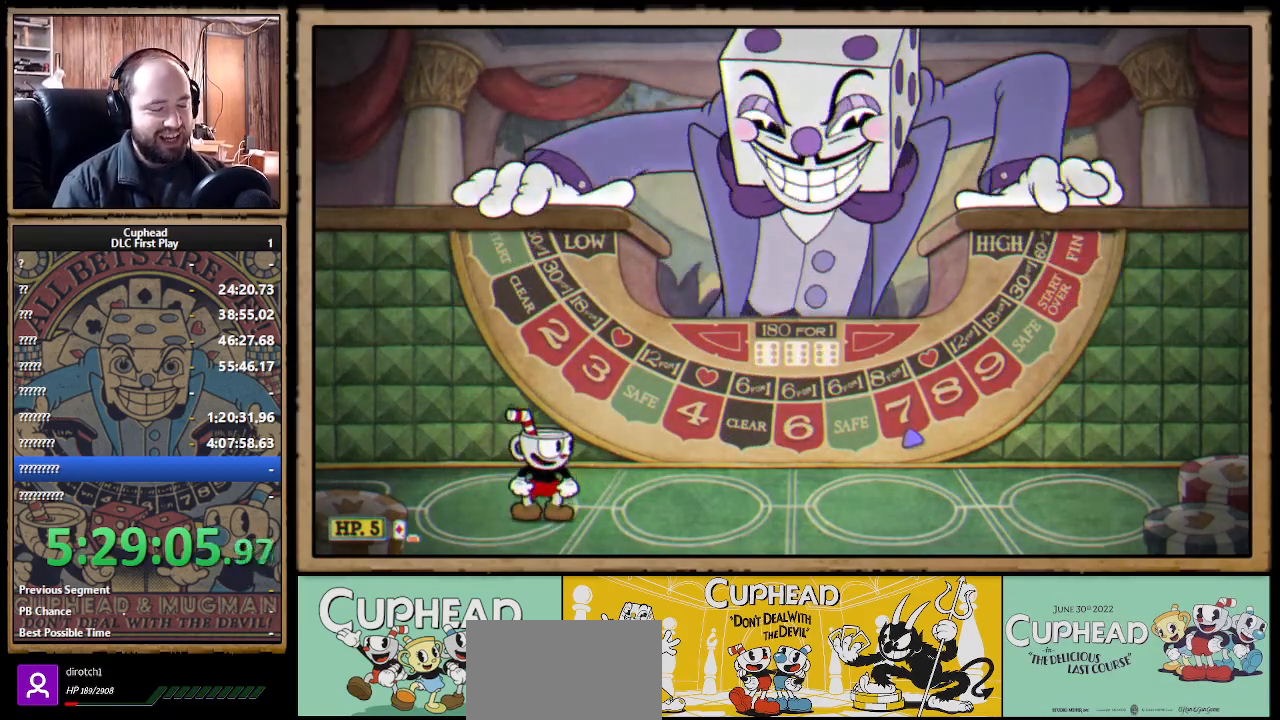
{"buttons": [], "left_stick": "center", "right_stick": "center", "events": []}
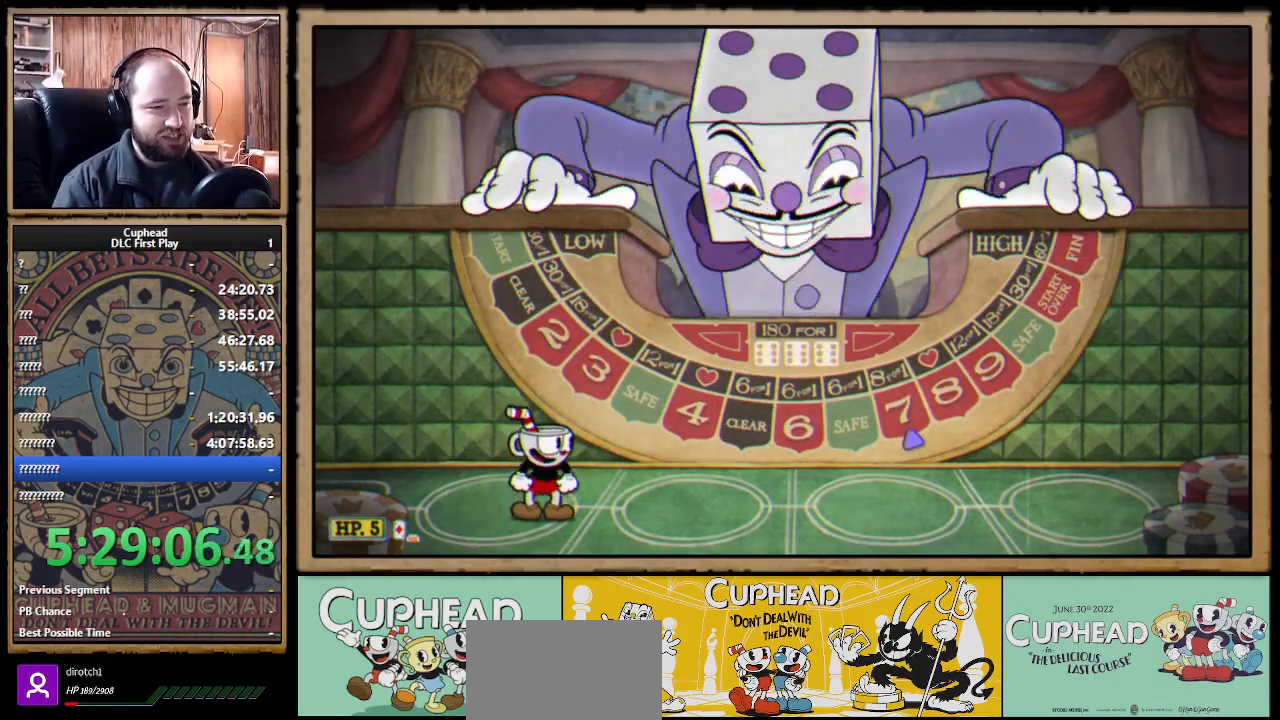
{"buttons": [], "left_stick": "center", "right_stick": "center", "events": []}
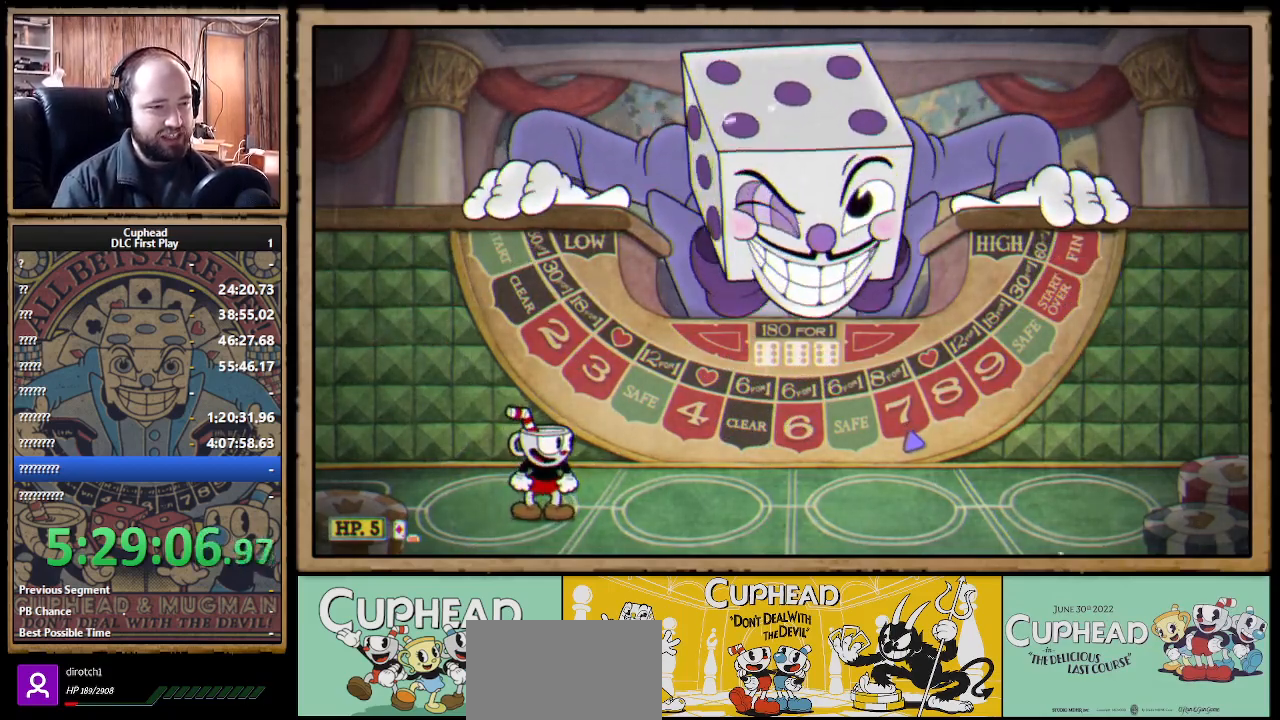
{"buttons": [], "left_stick": "center", "right_stick": "center", "events": []}
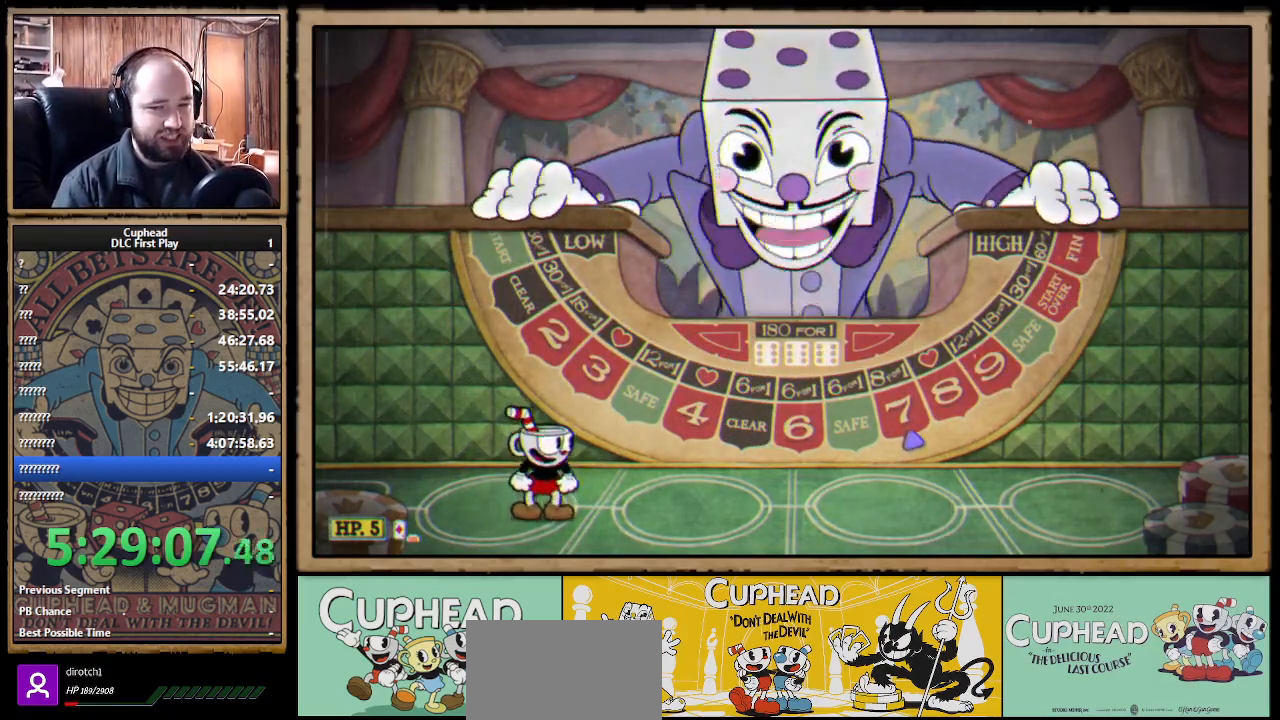
{"buttons": [], "left_stick": "center", "right_stick": "center", "events": []}
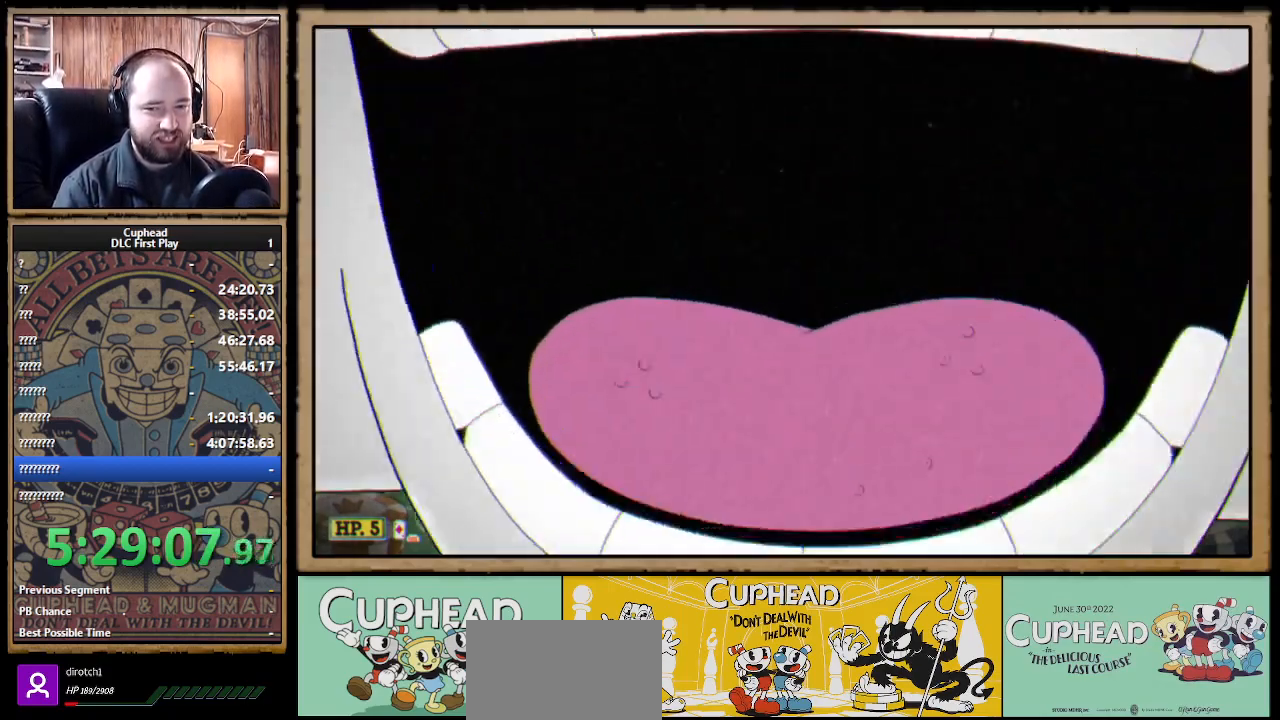
{"buttons": [], "left_stick": "center", "right_stick": "center", "events": []}
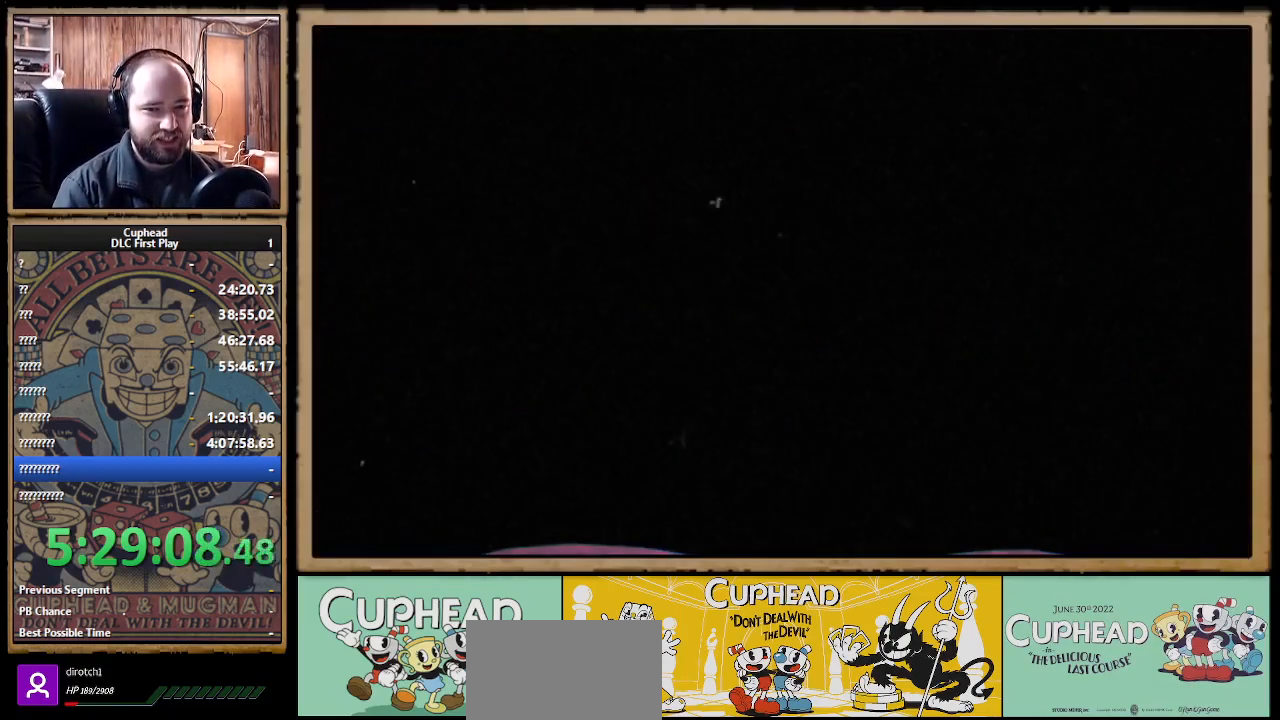
{"buttons": ["R1"], "left_stick": "center", "right_stick": "center", "events": [[67, "R1", "down"], [233, "R1", "up"], [300, "R1", "down"], [433, "R1", "up"], [500, "R1", "down"]]}
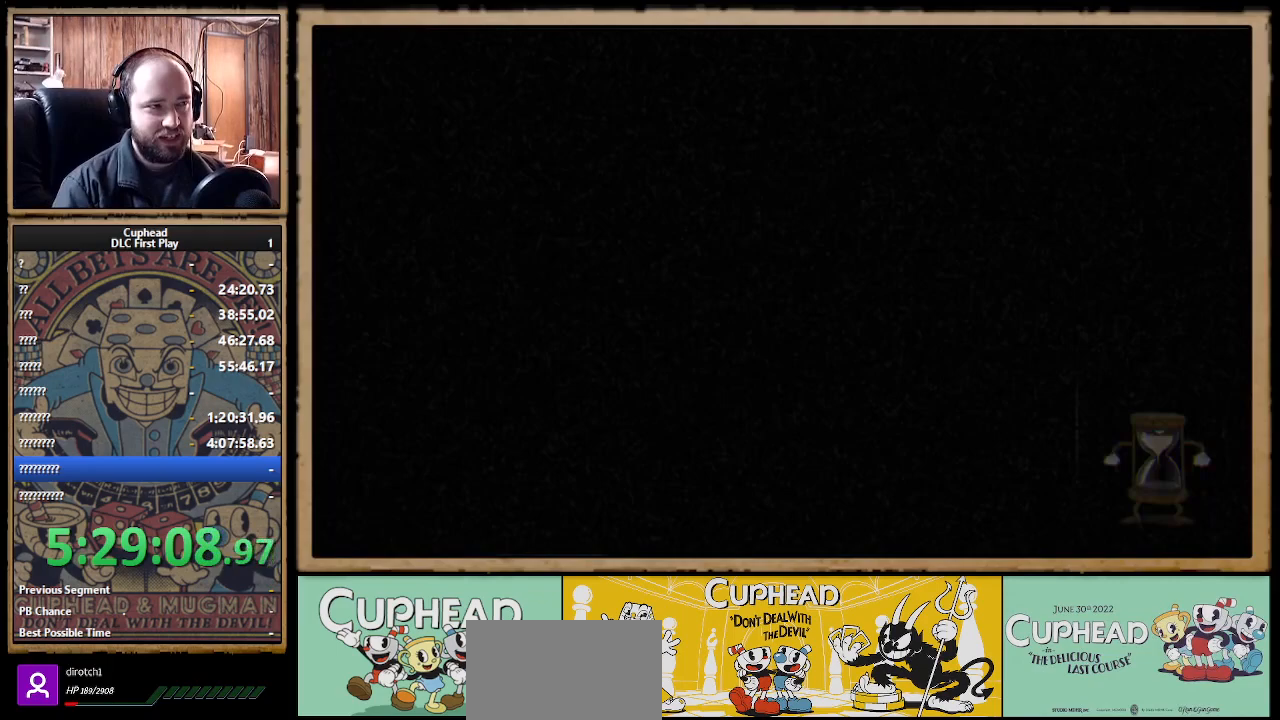
{"buttons": [], "left_stick": "center", "right_stick": "center", "events": [[117, "R1", "up"], [183, "R1", "down"], [300, "R1", "up"], [367, "R1", "down"], [483, "R1", "up"]]}
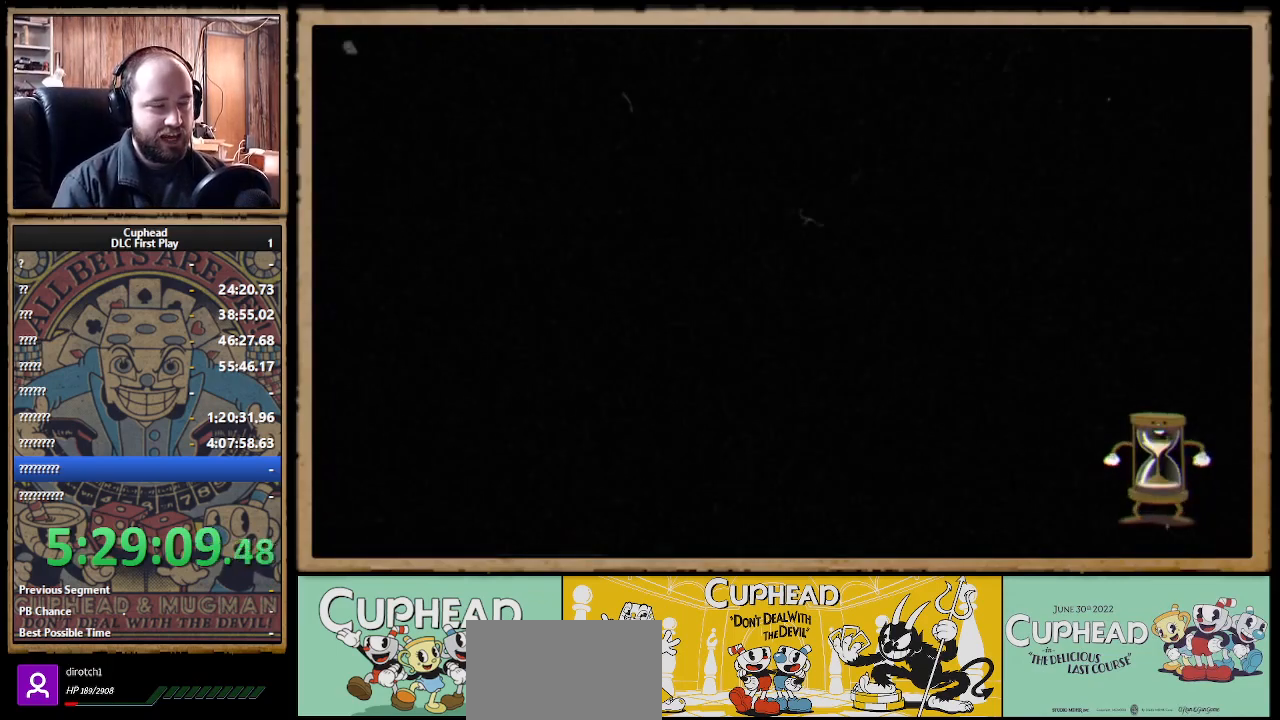
{"buttons": ["R1"], "left_stick": "center", "right_stick": "center", "events": [[50, "R1", "down"], [167, "R1", "up"], [233, "R1", "down"], [350, "R1", "up"], [400, "R1", "down"]]}
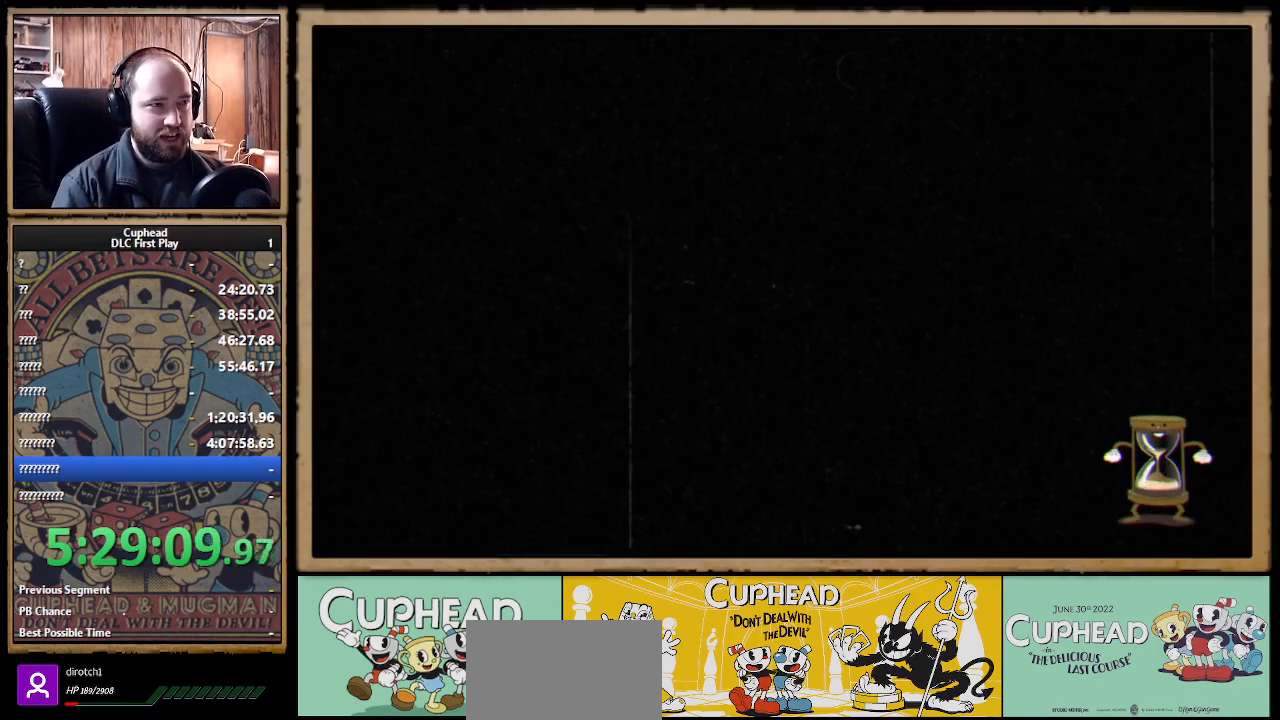
{"buttons": [], "left_stick": "center", "right_stick": "center", "events": [[50, "R1", "up"]]}